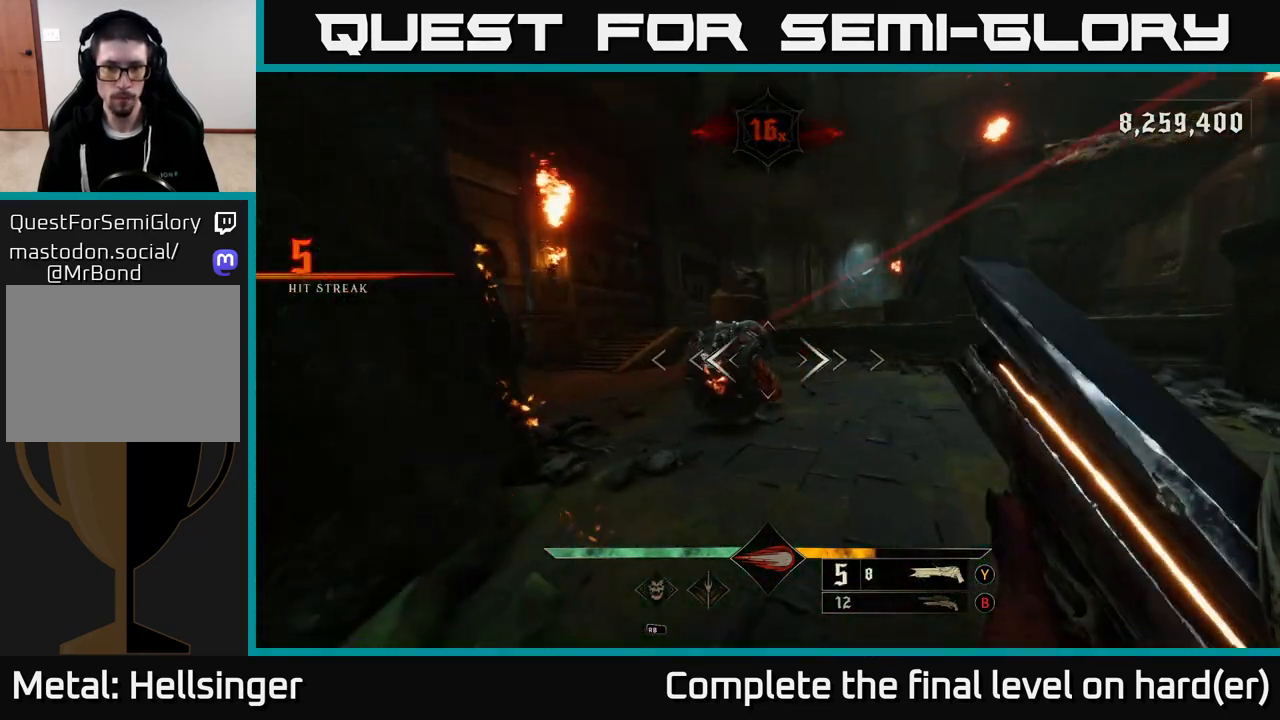
Gameplay with a controller (Xbox layout); each line is a JSON object with the inputs held at the frame after it. "events" lists button and stick changes between this image and that frame as [ms after this image, input, new state], when the widget could be followed in between.
{"buttons": [], "left_stick": "right", "right_stick": "center", "events": [[150, "right_stick", "center"]]}
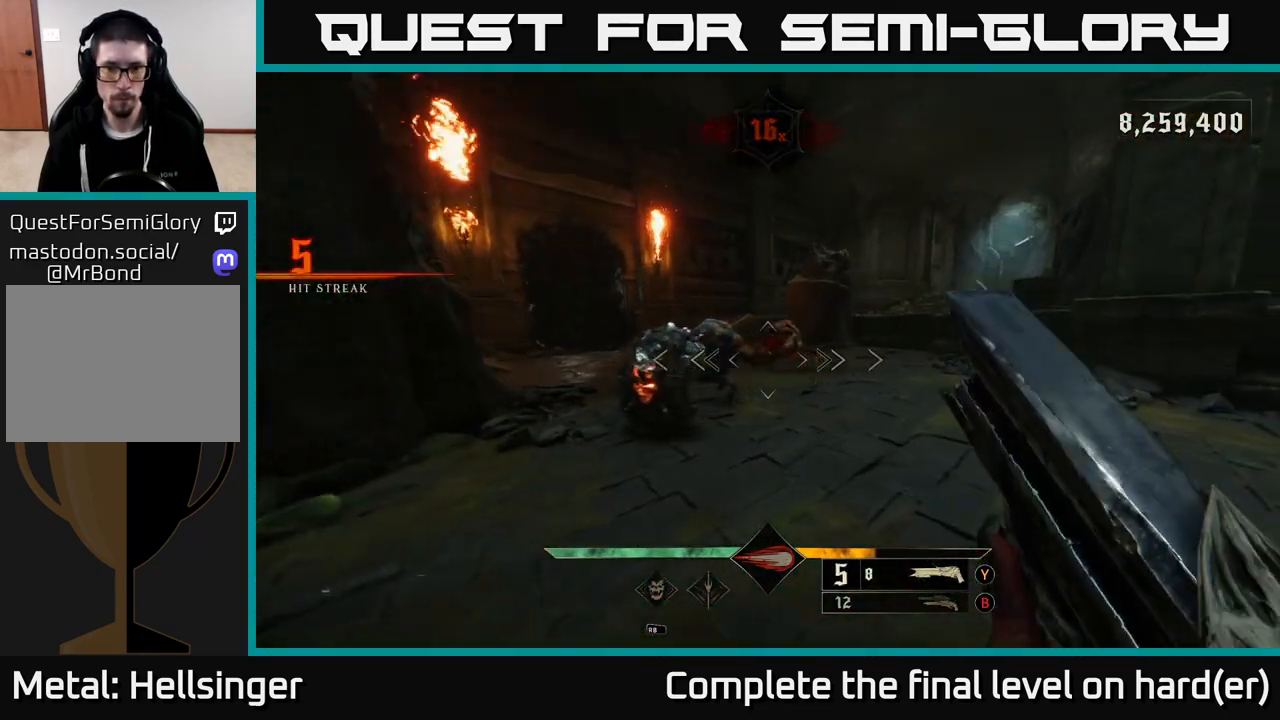
{"buttons": [], "left_stick": "up-right", "right_stick": "left", "events": [[33, "right_stick", "left"], [167, "R2", "down"], [233, "R2", "up"], [233, "right_stick", "center"], [417, "left_stick", "up-right"], [483, "right_stick", "left"]]}
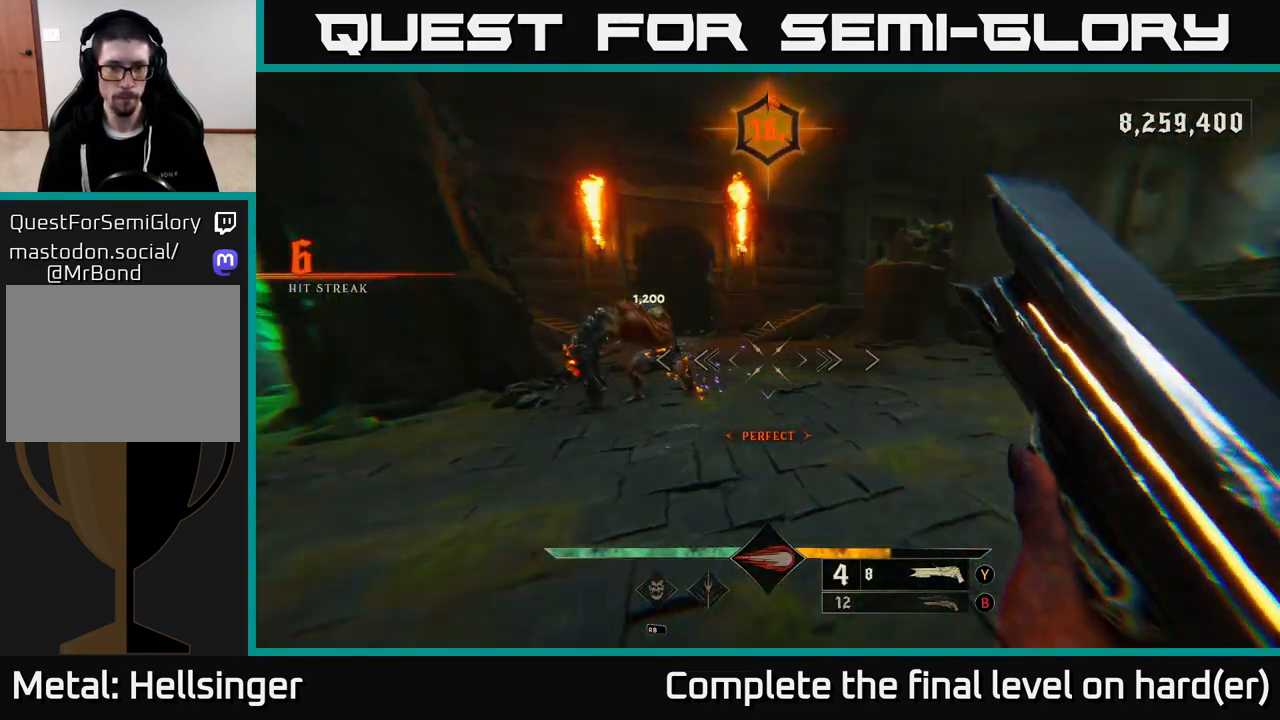
{"buttons": [], "left_stick": "right", "right_stick": "center", "events": [[150, "right_stick", "center"], [283, "left_stick", "right"], [283, "right_stick", "left"], [433, "right_stick", "center"]]}
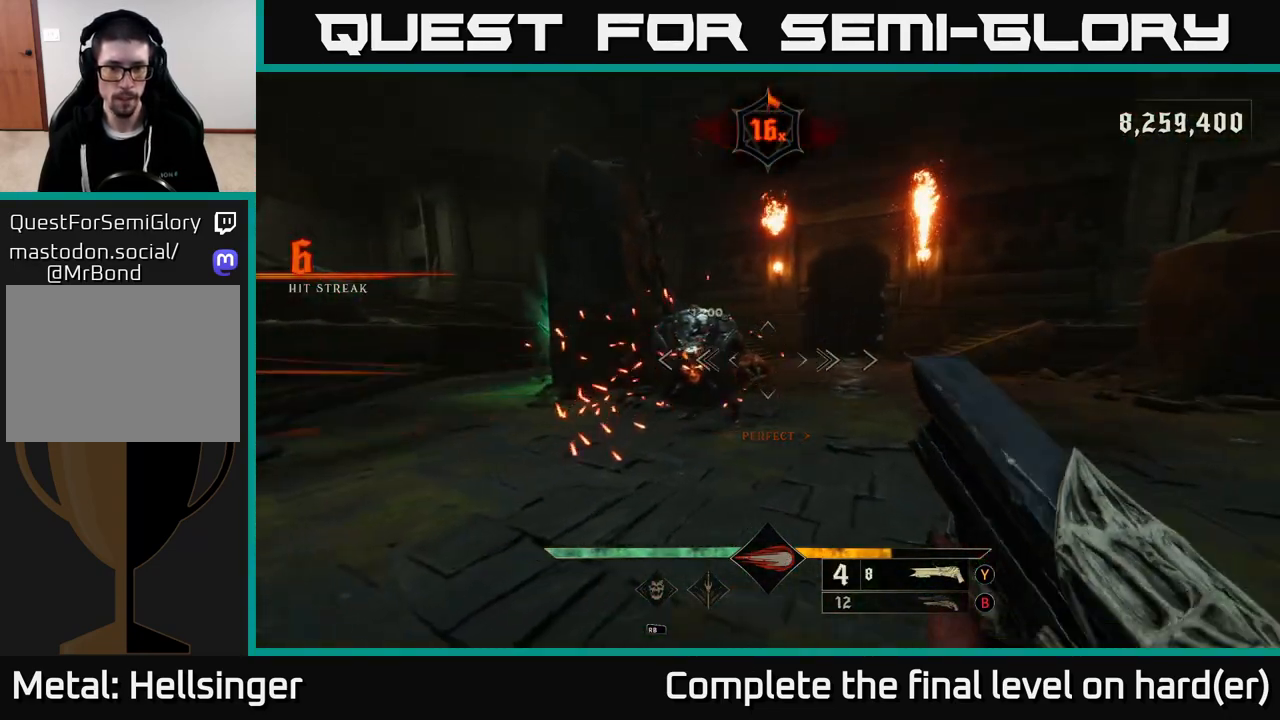
{"buttons": [], "left_stick": "right", "right_stick": "left", "events": [[50, "right_stick", "left"], [117, "R2", "down"], [150, "L2", "down"], [233, "R2", "up"], [283, "L2", "up"], [300, "right_stick", "center"], [483, "right_stick", "left"]]}
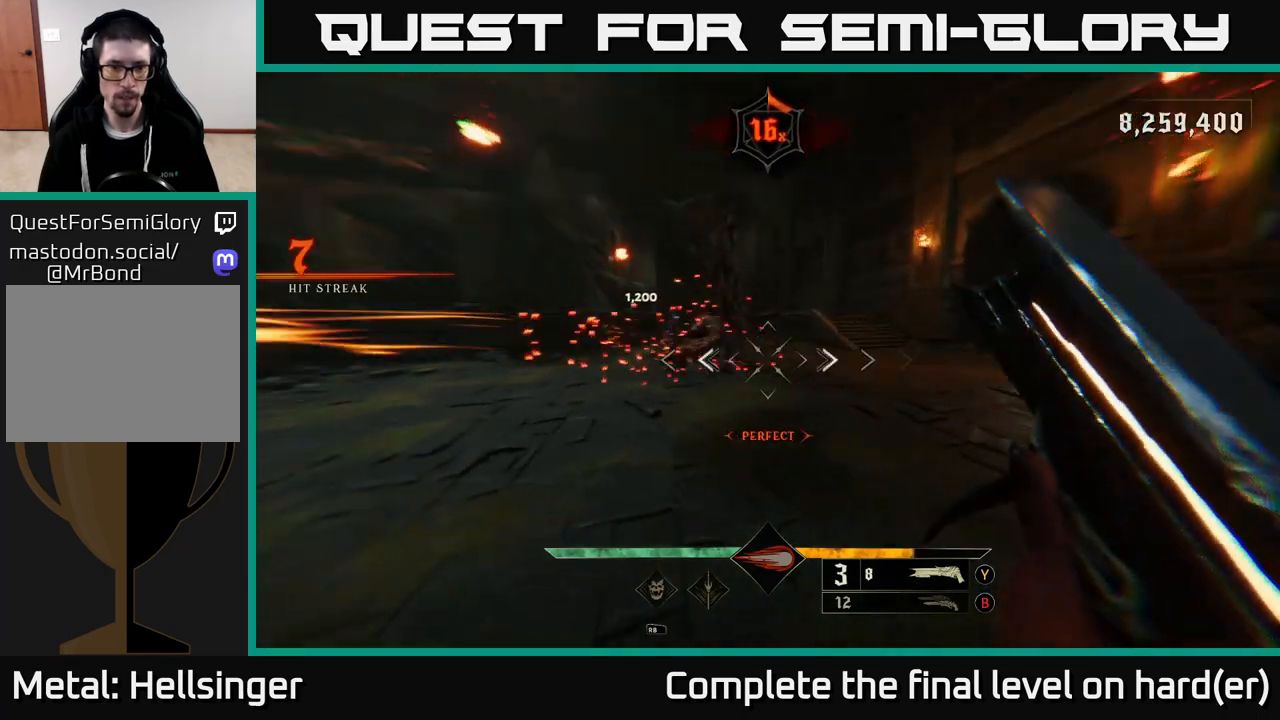
{"buttons": [], "left_stick": "right", "right_stick": "center", "events": [[50, "left_stick", "up-right"], [150, "right_stick", "center"], [283, "right_stick", "left"], [383, "right_stick", "center"], [500, "left_stick", "right"]]}
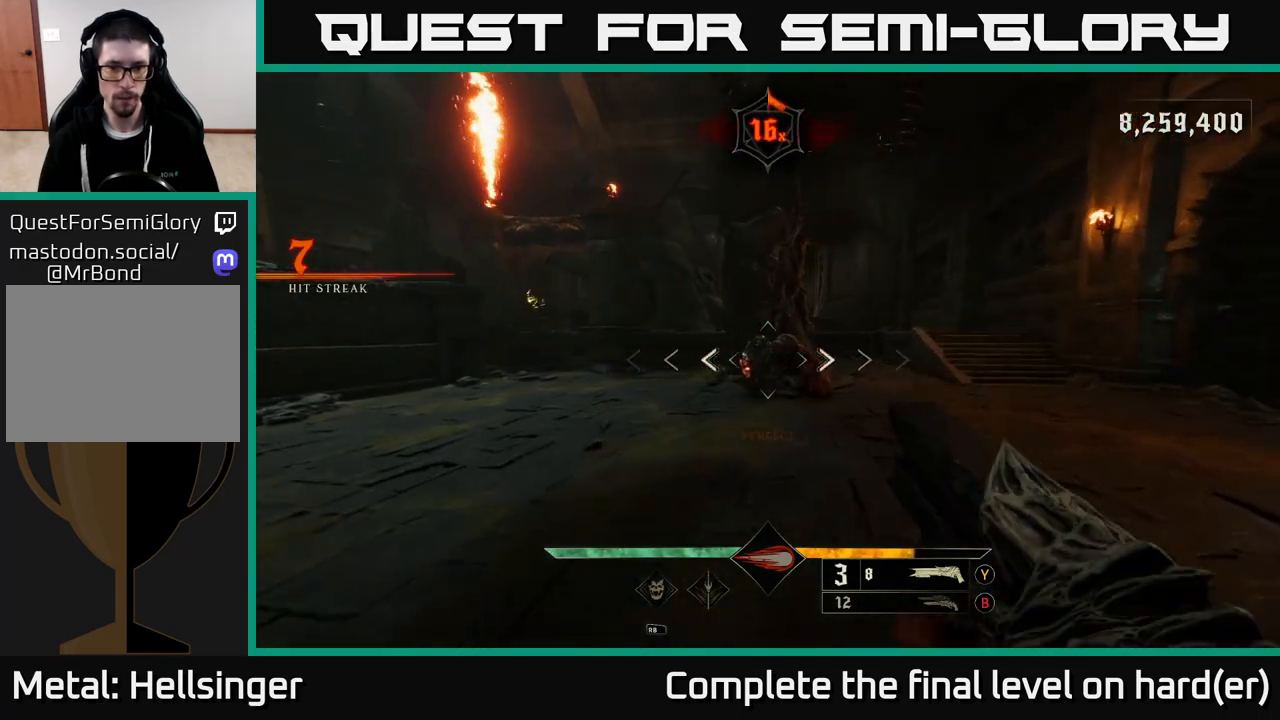
{"buttons": [], "left_stick": "up-right", "right_stick": "center", "events": [[17, "right_stick", "right"], [67, "R2", "down"], [150, "right_stick", "center"], [167, "R2", "up"], [200, "left_stick", "up-right"], [300, "right_stick", "left"], [450, "right_stick", "center"]]}
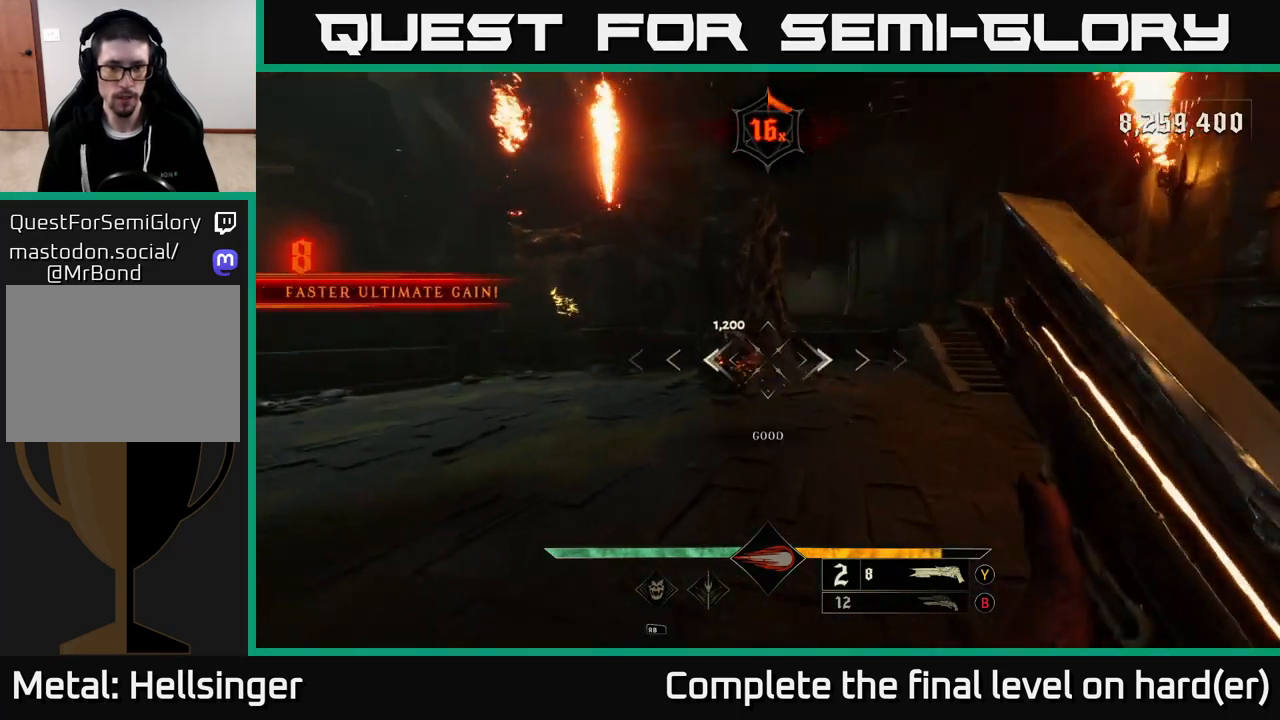
{"buttons": [], "left_stick": "up", "right_stick": "left", "events": [[233, "left_stick", "up"], [317, "right_stick", "left"]]}
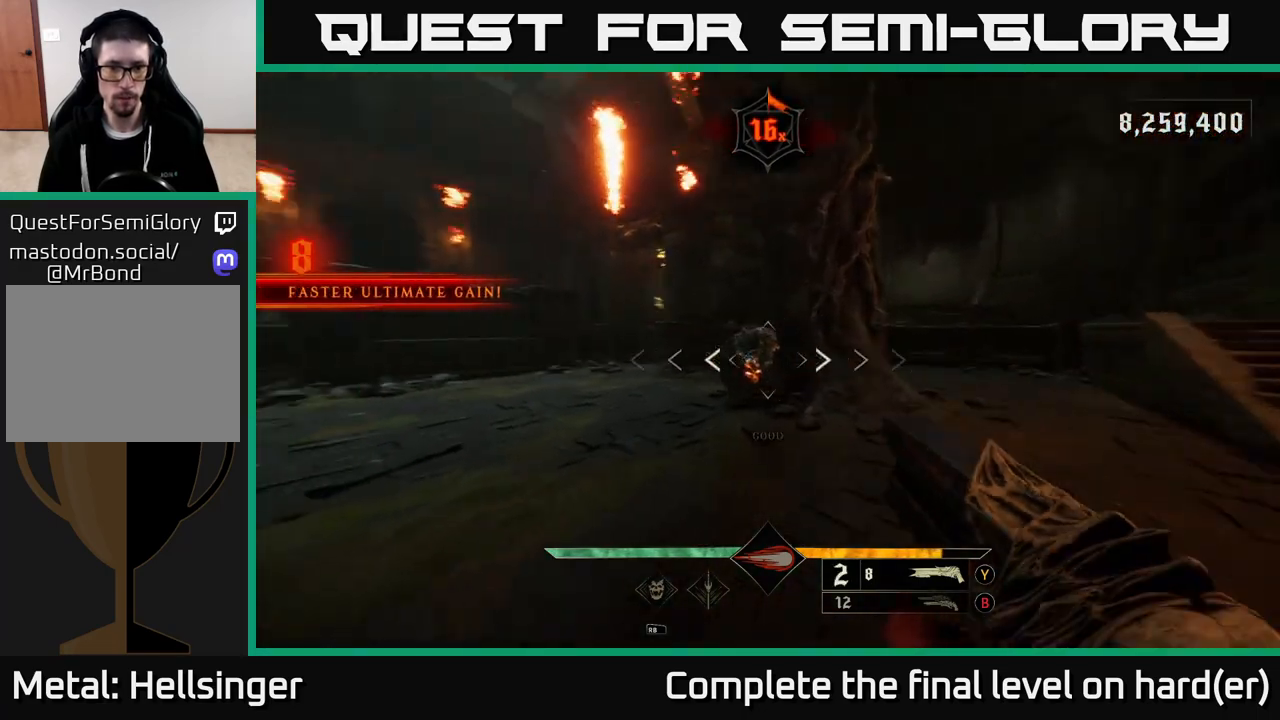
{"buttons": [], "left_stick": "right", "right_stick": "center", "events": [[33, "R2", "down"], [50, "right_stick", "center"], [67, "left_stick", "right"], [117, "R2", "up"], [300, "right_stick", "left"], [450, "right_stick", "center"]]}
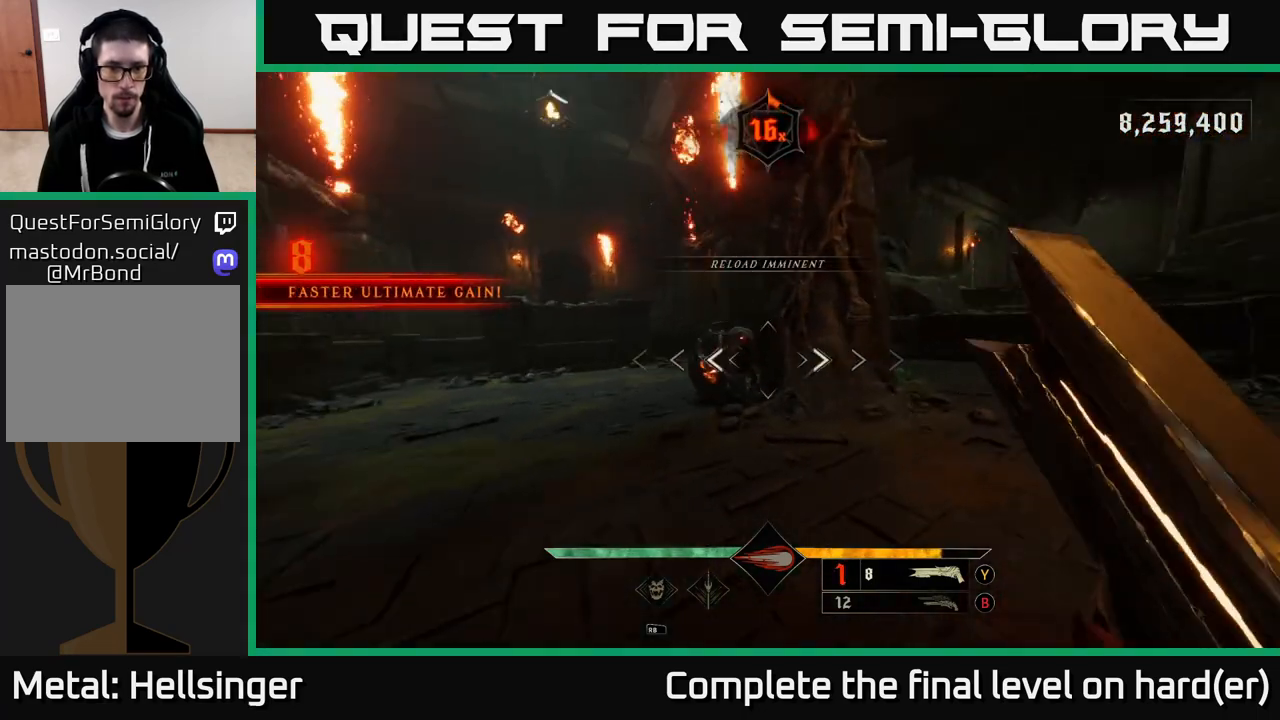
{"buttons": [], "left_stick": "right", "right_stick": "left", "events": [[50, "X", "down"], [133, "X", "up"], [367, "right_stick", "left"]]}
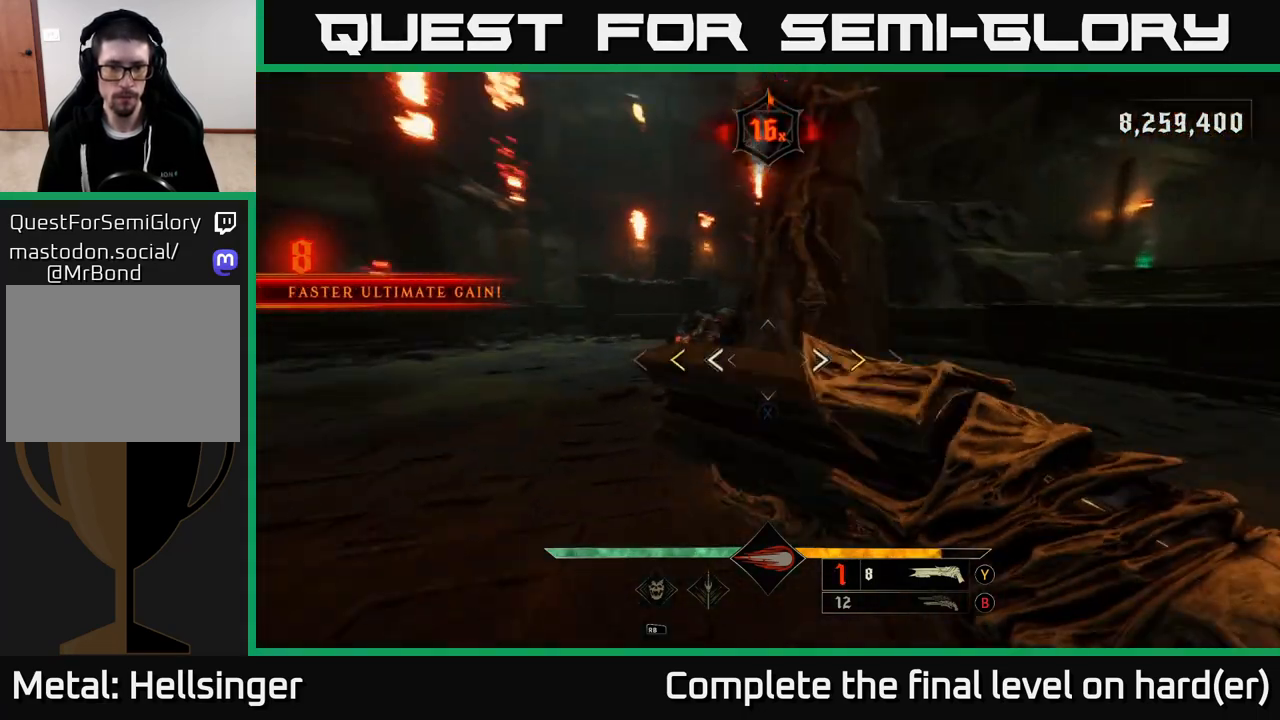
{"buttons": ["X"], "left_stick": "left", "right_stick": "center", "events": [[83, "right_stick", "center"], [317, "left_stick", "up"], [383, "left_stick", "left"], [433, "X", "down"]]}
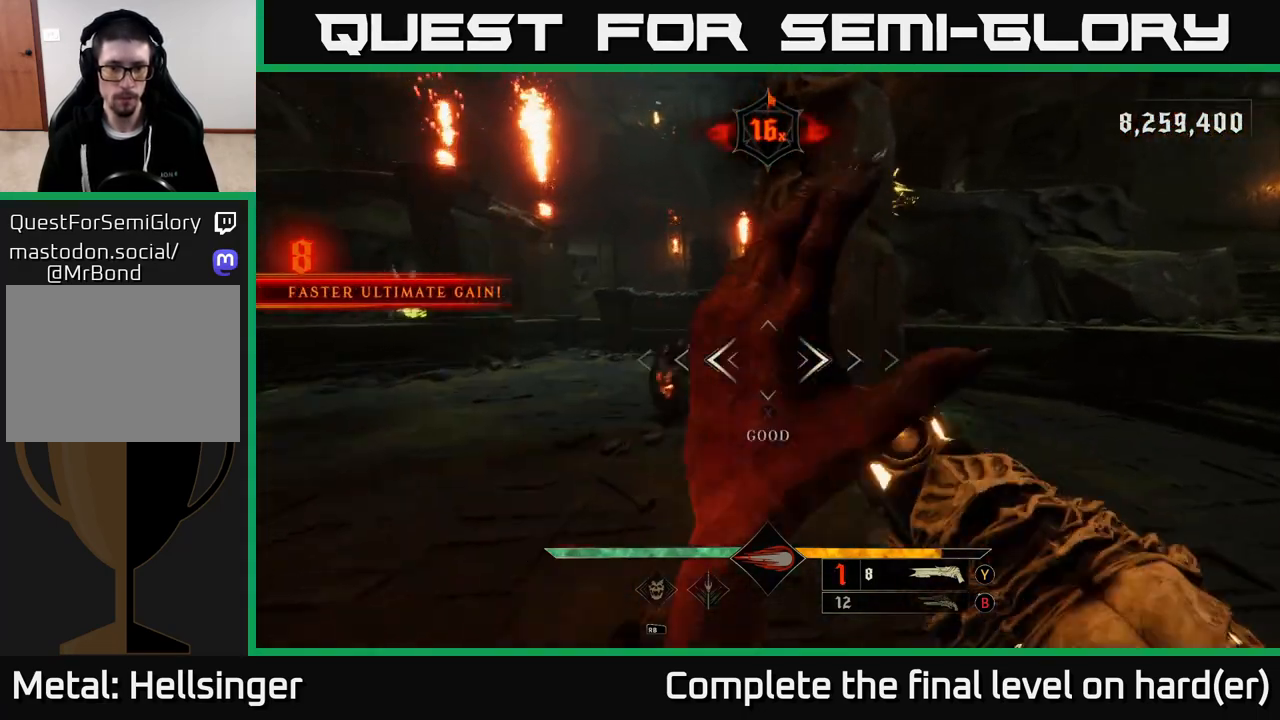
{"buttons": [], "left_stick": "left", "right_stick": "right", "events": [[17, "L2", "down"], [17, "X", "up"], [167, "right_stick", "right"], [250, "L2", "up"]]}
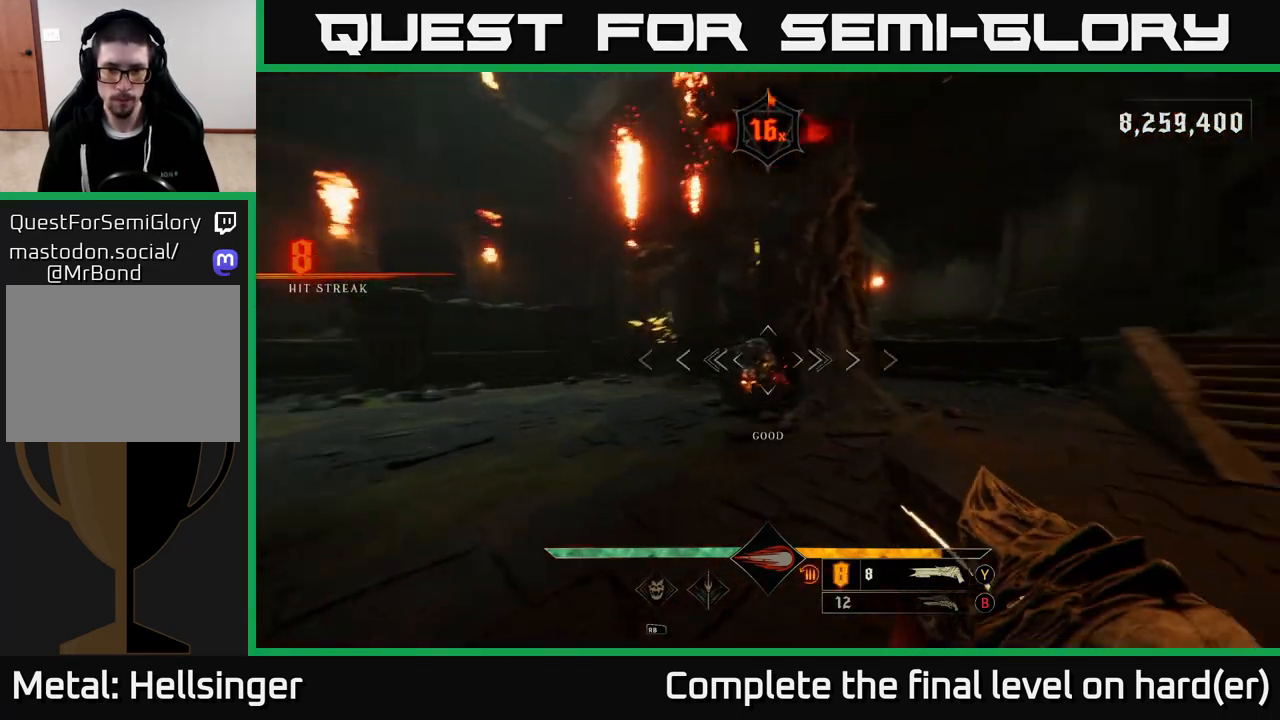
{"buttons": [], "left_stick": "left", "right_stick": "center", "events": [[50, "right_stick", "center"], [217, "right_stick", "right"], [383, "R2", "down"], [400, "right_stick", "center"], [450, "R2", "up"]]}
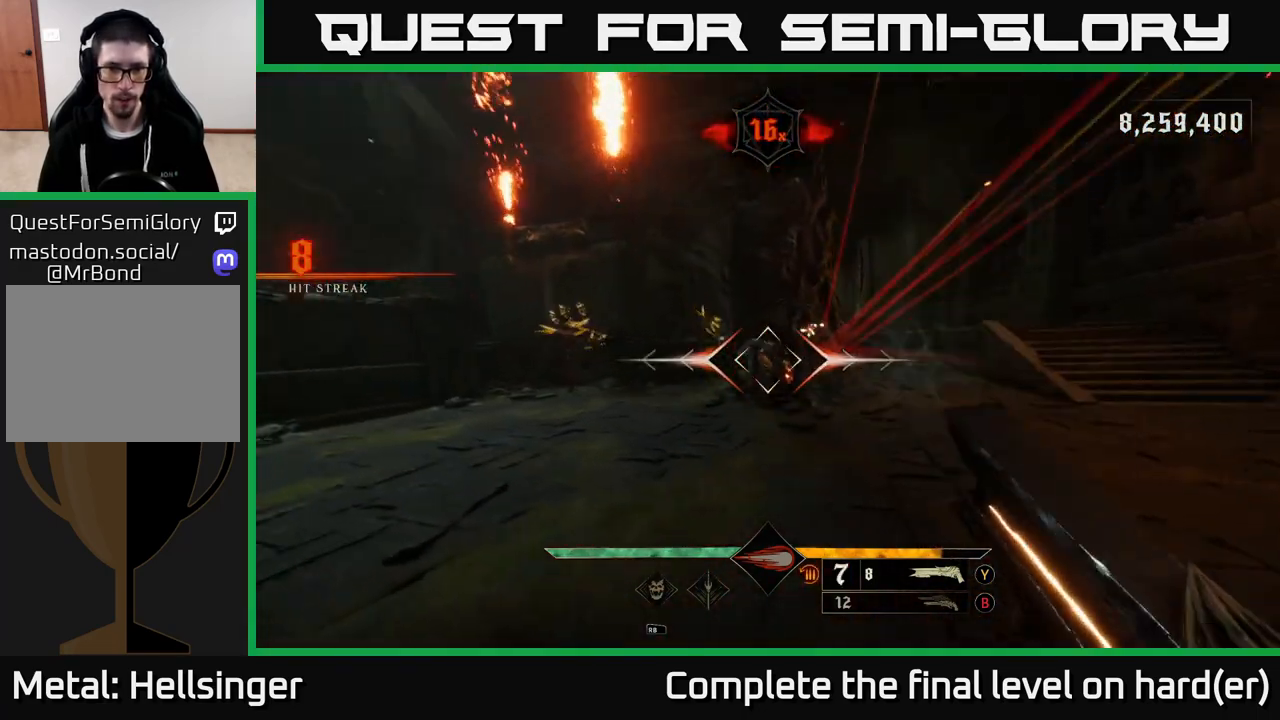
{"buttons": [], "left_stick": "up-left", "right_stick": "center", "events": [[300, "right_stick", "up"], [333, "left_stick", "up-left"], [417, "right_stick", "center"]]}
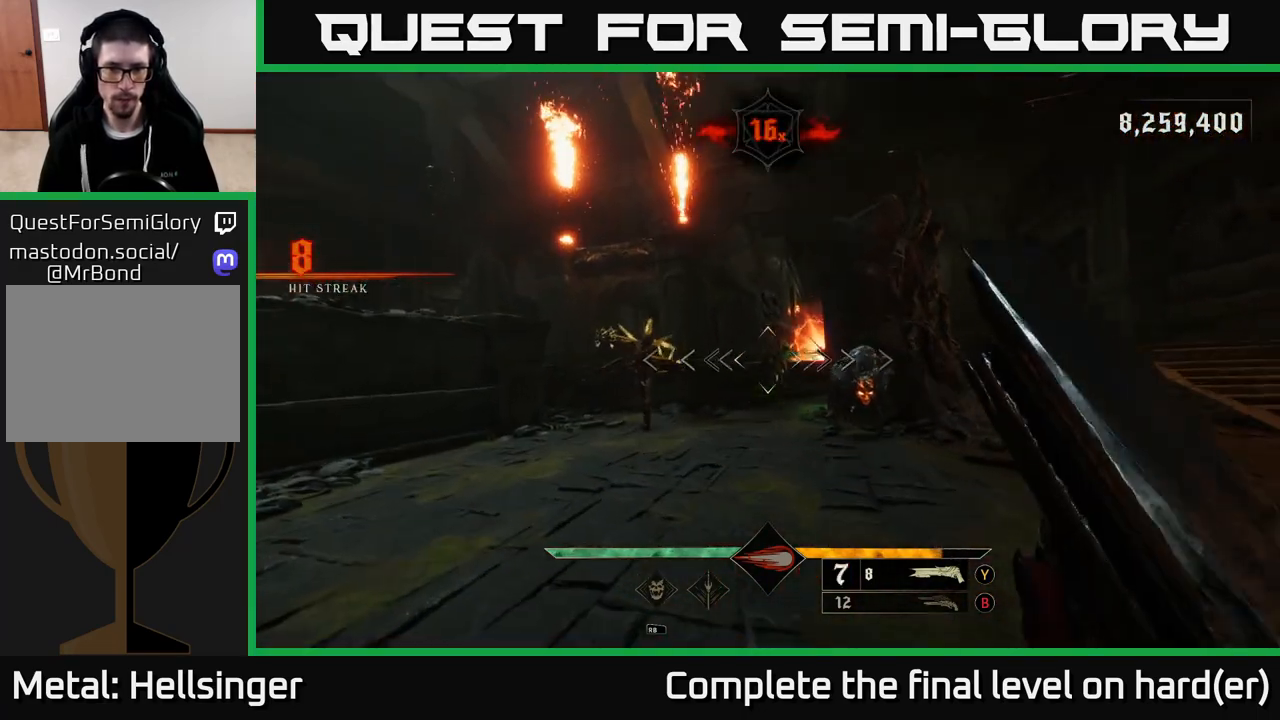
{"buttons": [], "left_stick": "right", "right_stick": "center", "events": [[50, "left_stick", "left"], [217, "right_stick", "left"], [300, "R2", "down"], [333, "left_stick", "right"], [350, "L2", "down"], [350, "right_stick", "up"], [400, "R2", "up"], [400, "right_stick", "right"], [483, "right_stick", "center"], [500, "L2", "up"]]}
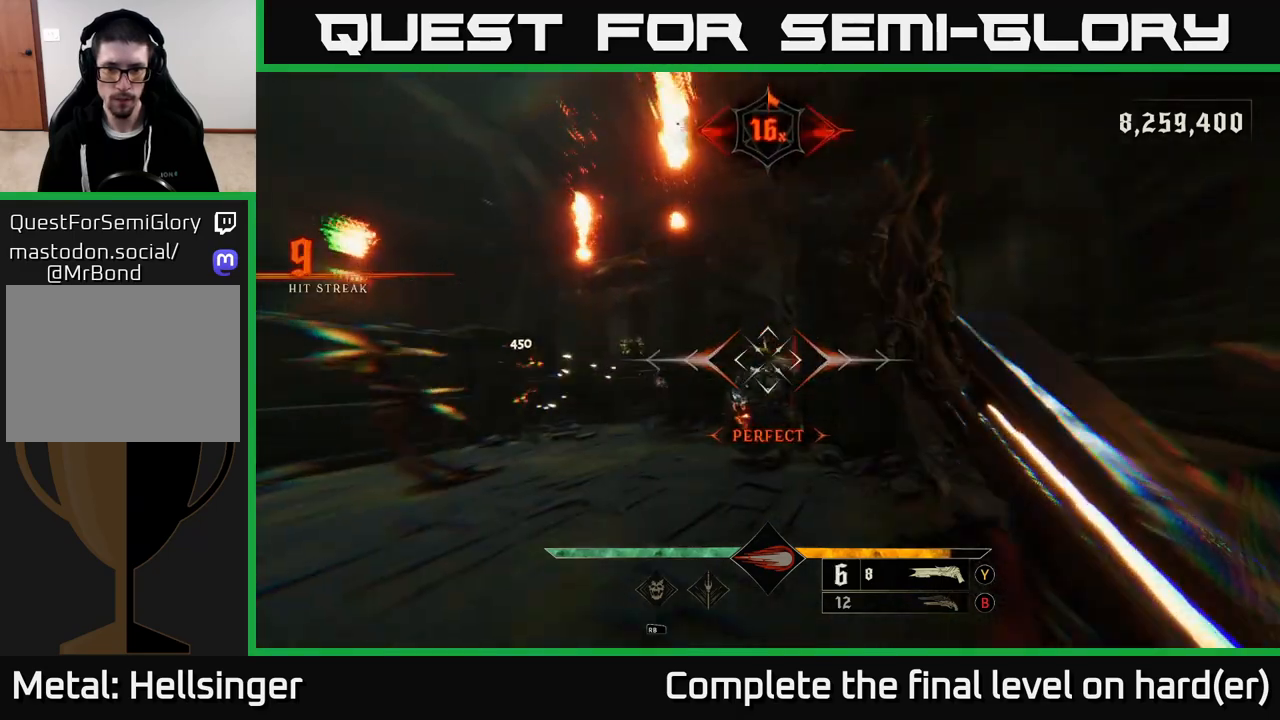
{"buttons": [], "left_stick": "down", "right_stick": "left", "events": [[150, "right_stick", "left"], [250, "left_stick", "down-right"], [400, "left_stick", "down"]]}
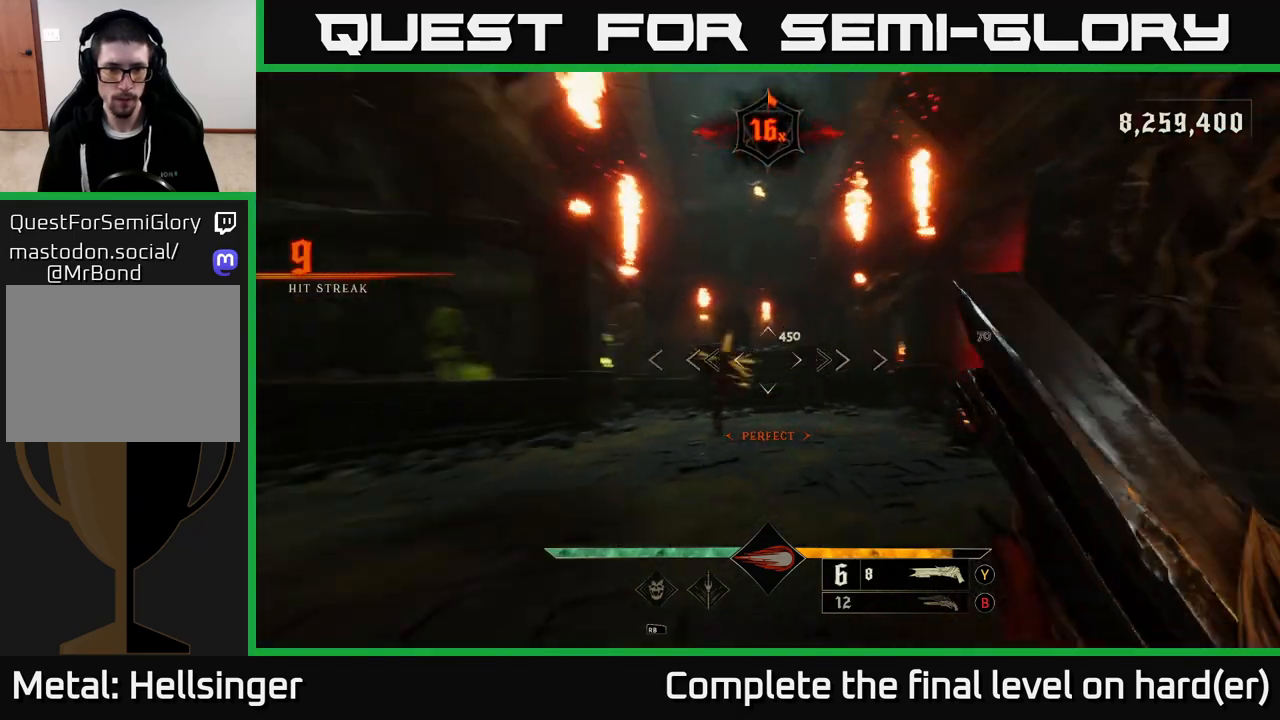
{"buttons": [], "left_stick": "down-right", "right_stick": "center", "events": [[83, "left_stick", "down-right"], [150, "right_stick", "center"], [183, "R2", "down"], [250, "L2", "down"], [267, "R2", "up"], [433, "L2", "up"]]}
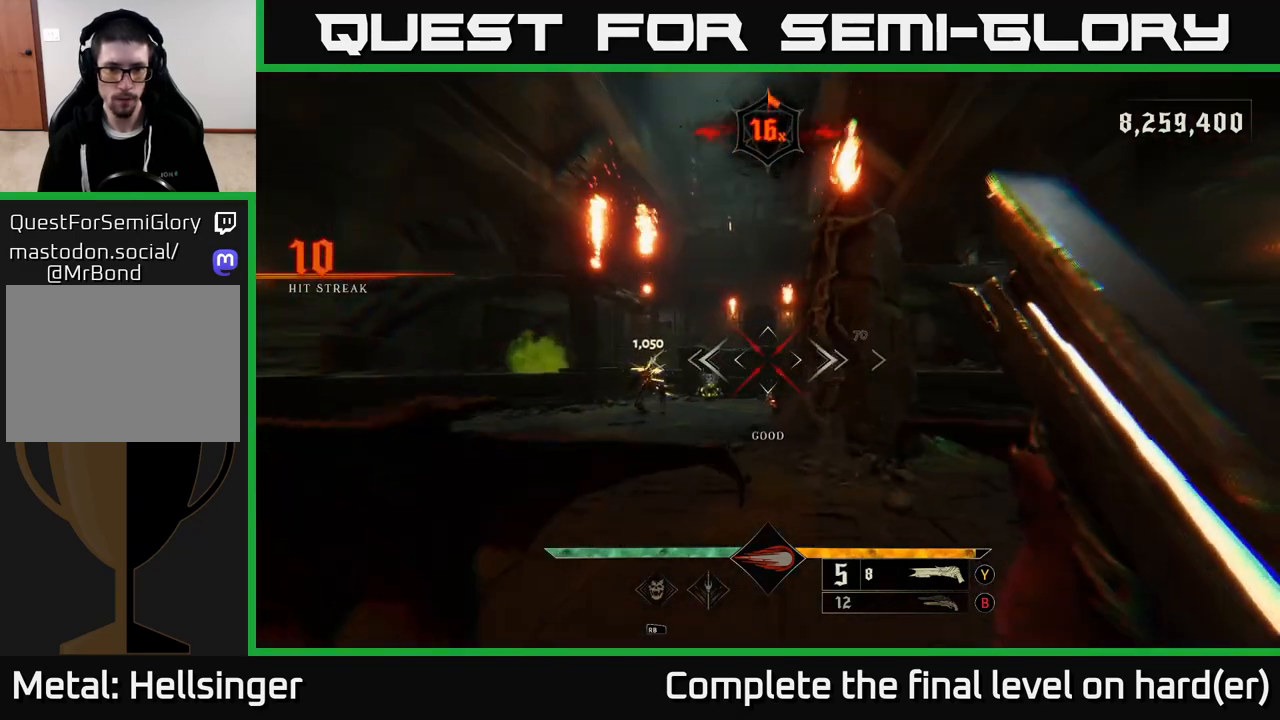
{"buttons": [], "left_stick": "center", "right_stick": "down-left", "events": [[133, "A", "down"], [233, "A", "up"], [250, "left_stick", "right"], [367, "right_stick", "down-left"], [433, "left_stick", "up"], [483, "left_stick", "center"]]}
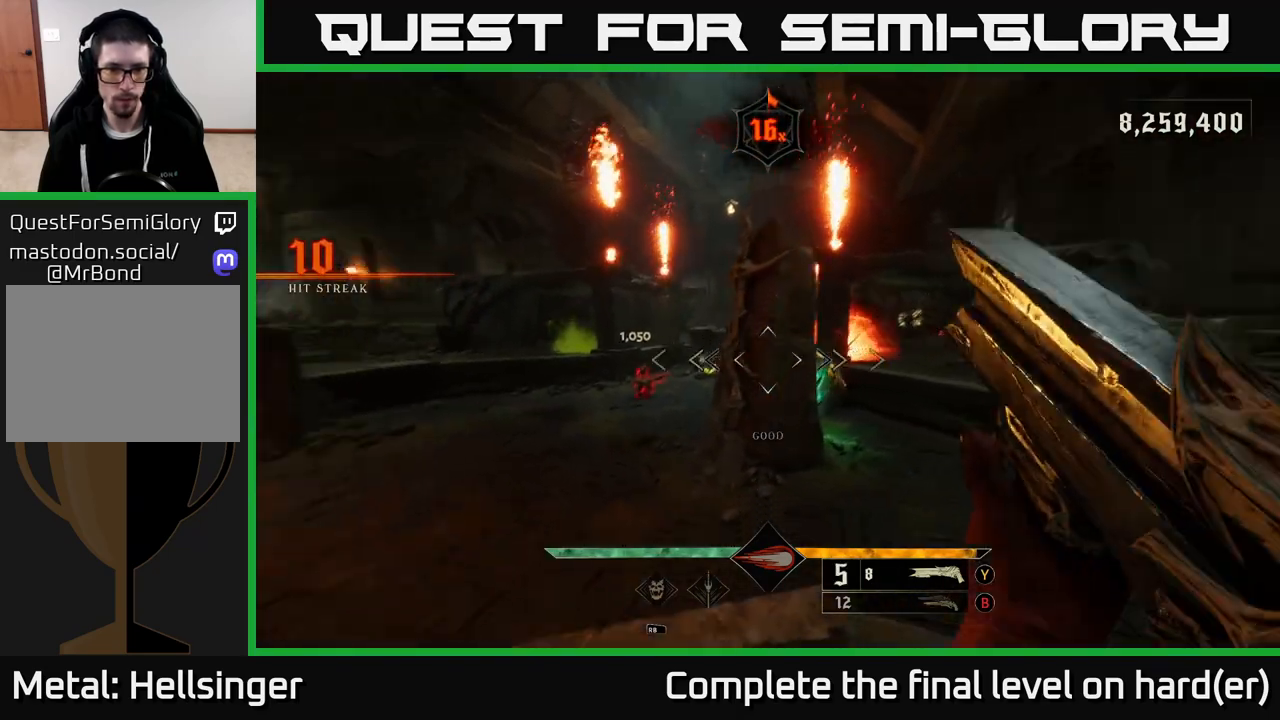
{"buttons": [], "left_stick": "left", "right_stick": "center", "events": [[133, "left_stick", "right"], [150, "R2", "down"], [150, "right_stick", "center"], [200, "left_stick", "up-right"], [217, "R2", "up"], [383, "left_stick", "up-left"], [433, "left_stick", "left"]]}
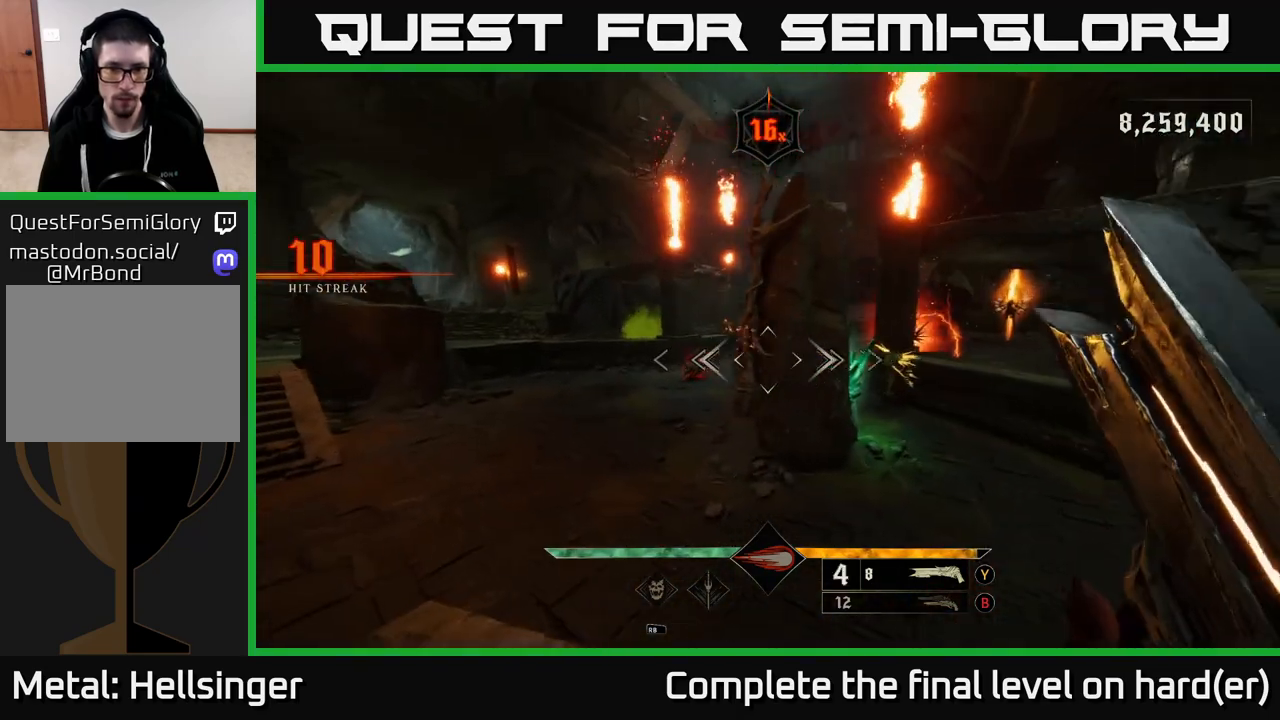
{"buttons": [], "left_stick": "up-left", "right_stick": "right", "events": [[83, "B", "down"], [217, "B", "up"], [250, "left_stick", "up-left"], [400, "right_stick", "right"]]}
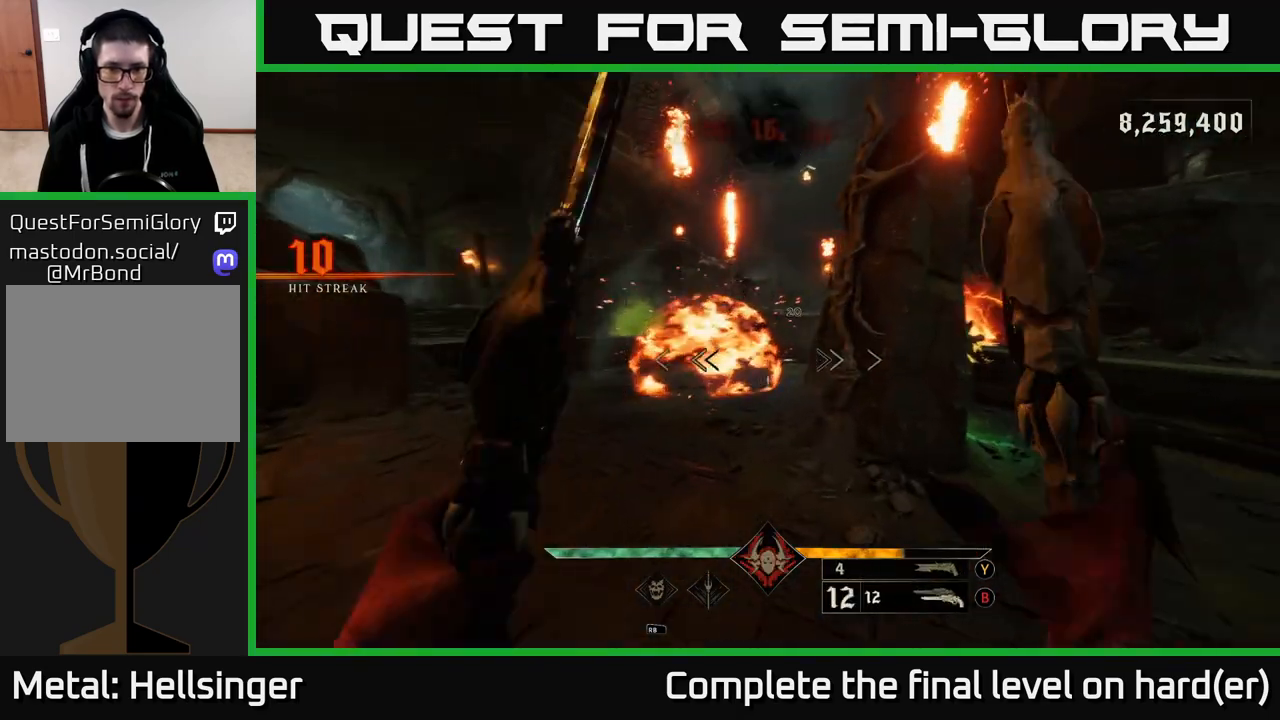
{"buttons": [], "left_stick": "left", "right_stick": "center", "events": [[33, "right_stick", "center"], [133, "R2", "down"], [217, "R2", "up"], [250, "left_stick", "left"], [250, "right_stick", "right"], [433, "right_stick", "center"]]}
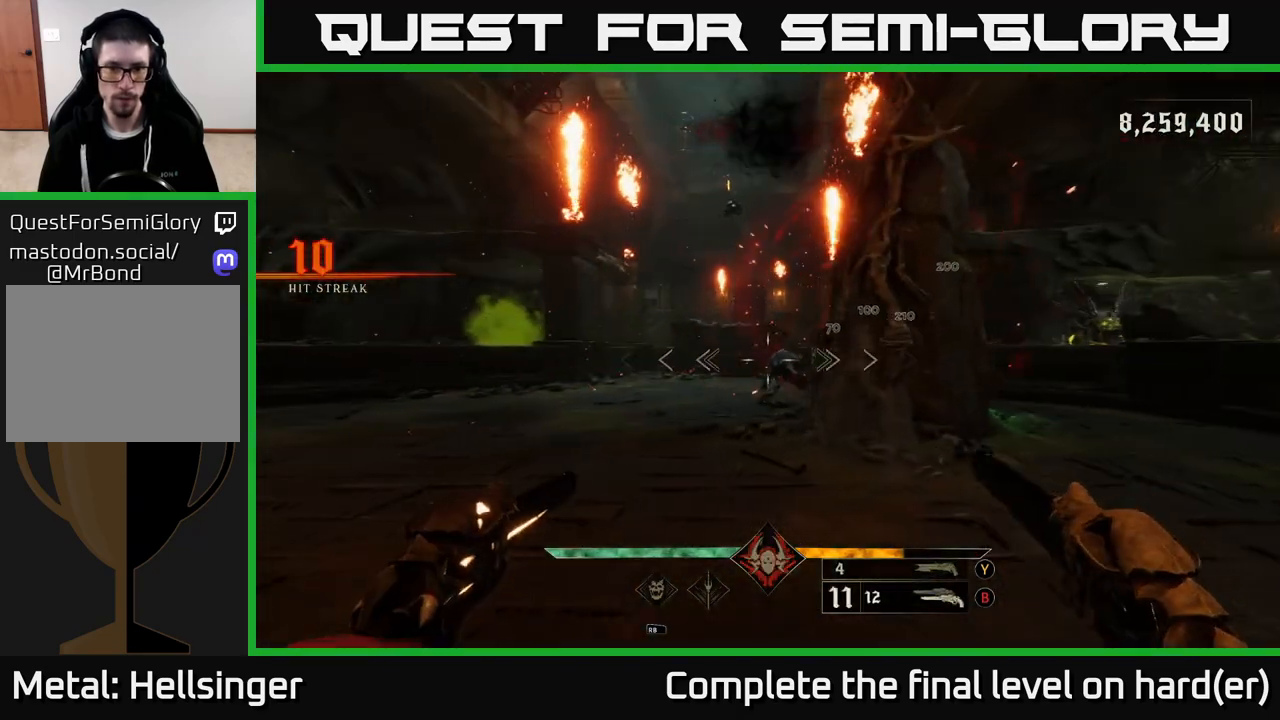
{"buttons": [], "left_stick": "left", "right_stick": "down", "events": [[50, "right_stick", "right"], [83, "R2", "down"], [167, "R2", "up"], [200, "right_stick", "center"], [417, "right_stick", "down"]]}
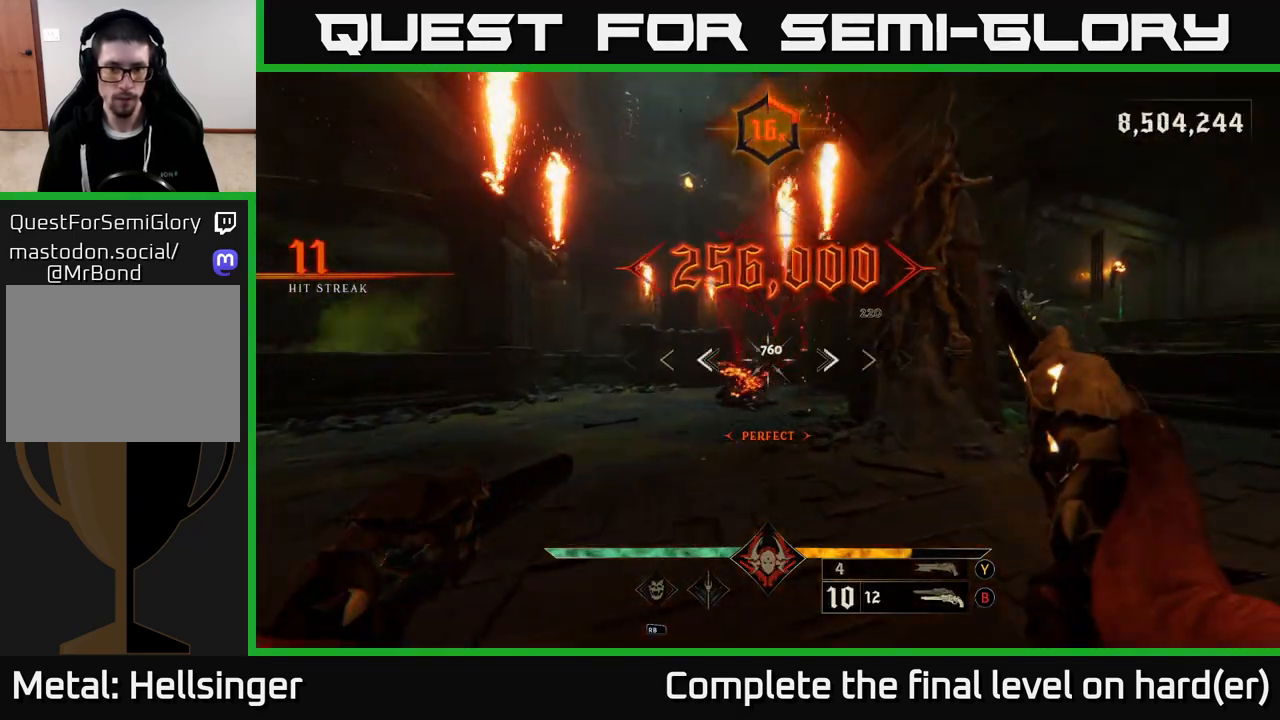
{"buttons": [], "left_stick": "down-left", "right_stick": "center", "events": [[83, "R2", "down"], [83, "right_stick", "center"], [150, "R2", "up"], [150, "left_stick", "down"], [250, "right_stick", "right"], [317, "left_stick", "down-left"], [417, "right_stick", "center"]]}
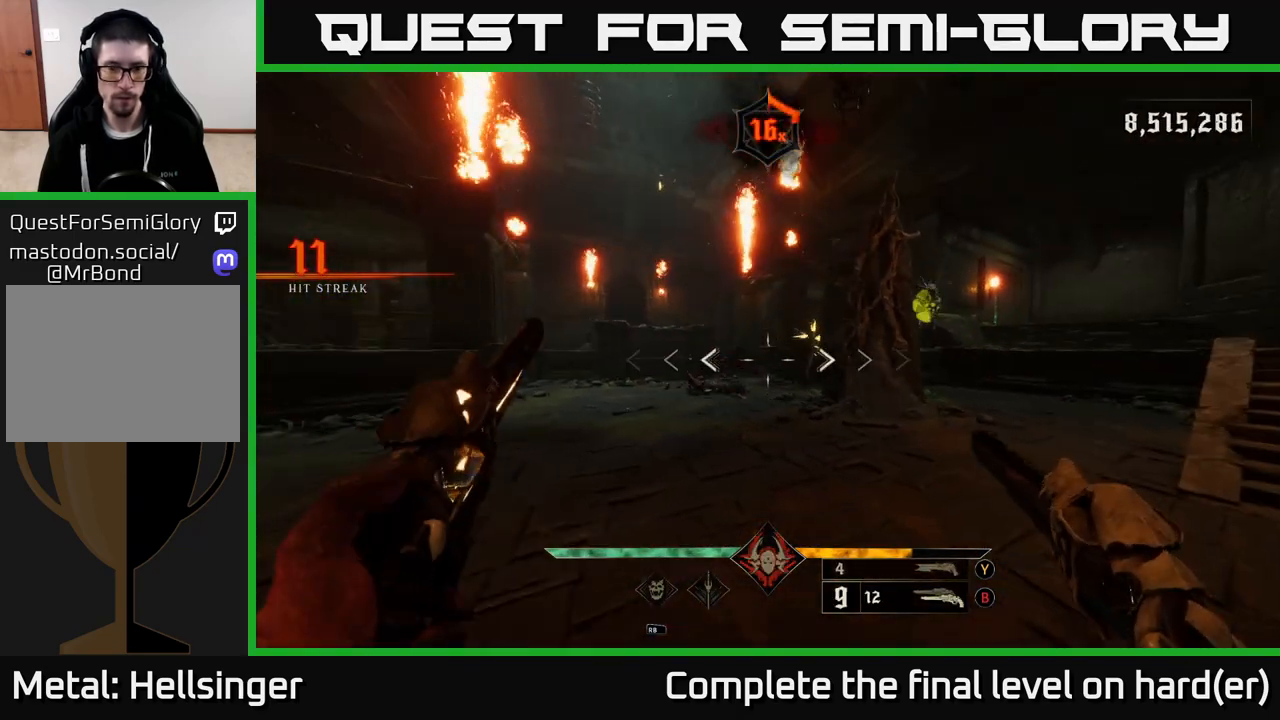
{"buttons": [], "left_stick": "down-left", "right_stick": "down", "events": [[33, "right_stick", "right"], [67, "R2", "down"], [167, "R2", "up"], [200, "right_stick", "center"], [217, "left_stick", "down"], [333, "left_stick", "down-left"], [450, "right_stick", "down"]]}
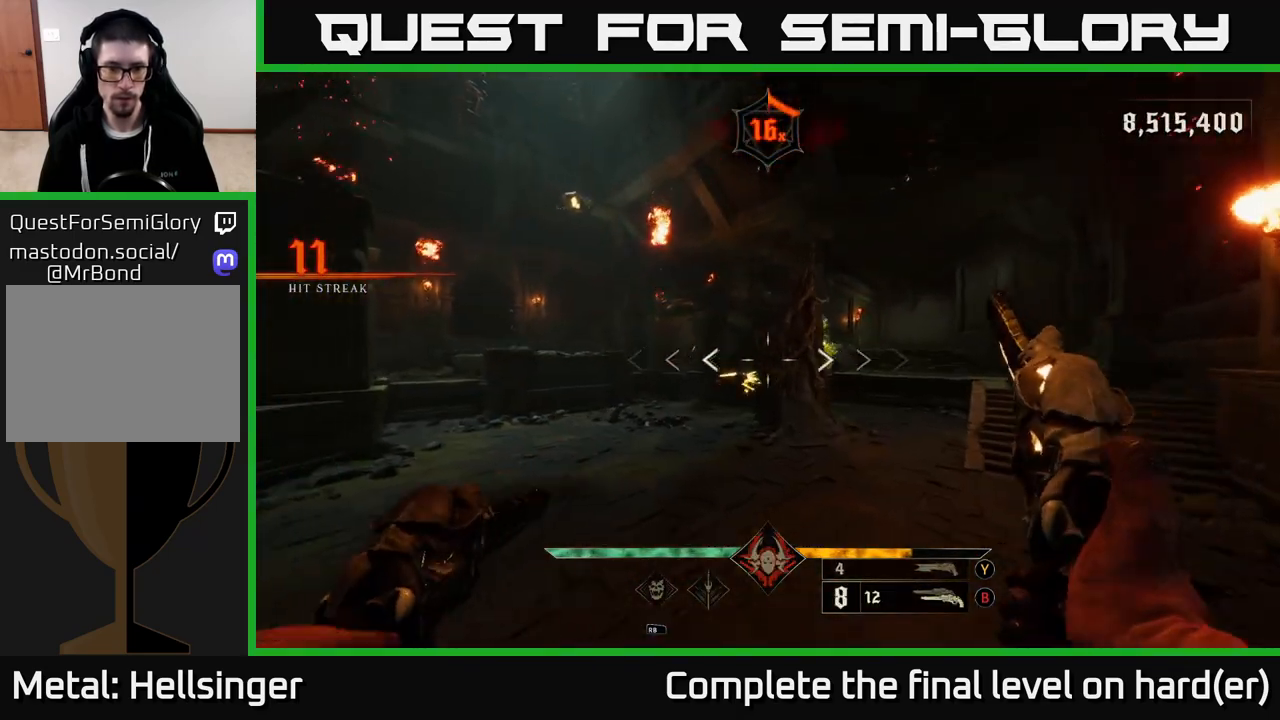
{"buttons": ["R2"], "left_stick": "left", "right_stick": "center", "events": [[33, "R2", "down"], [33, "left_stick", "center"], [67, "right_stick", "center"], [133, "R2", "up"], [367, "right_stick", "down"], [450, "left_stick", "left"], [467, "R2", "down"], [467, "right_stick", "center"]]}
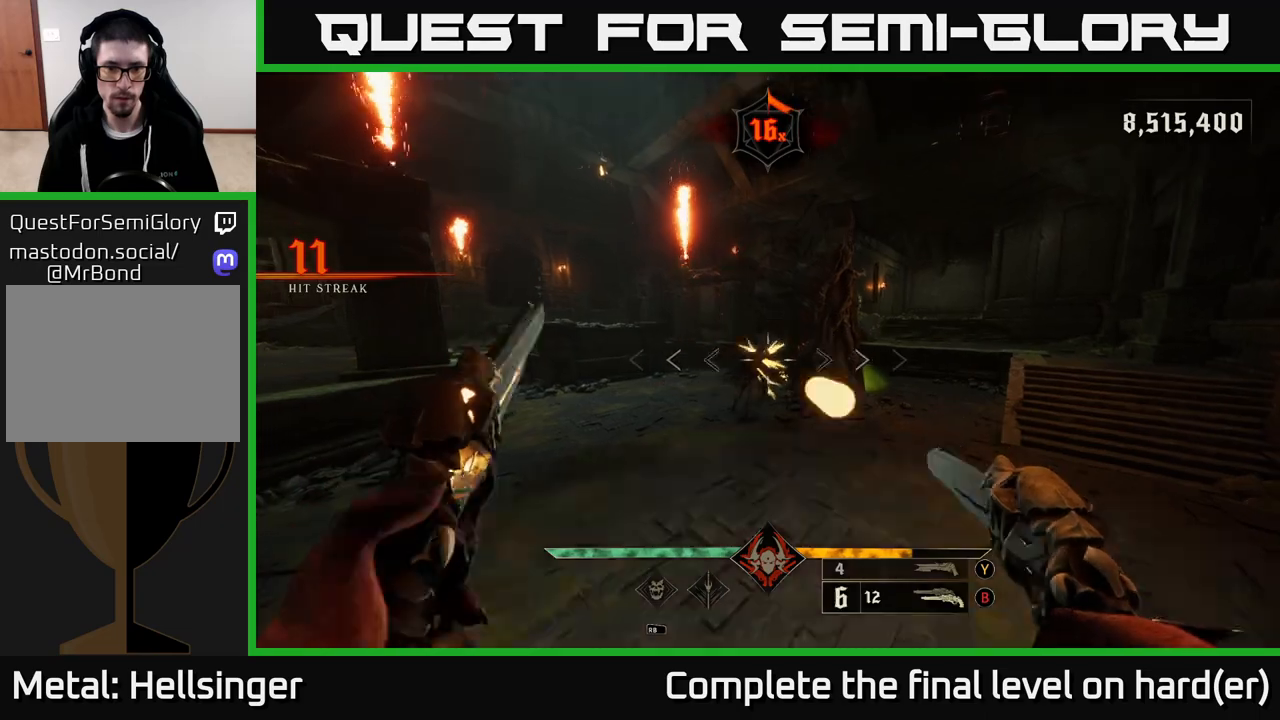
{"buttons": ["R2"], "left_stick": "down-left", "right_stick": "center", "events": [[33, "left_stick", "center"], [50, "R2", "up"], [333, "right_stick", "down-right"], [450, "R2", "down"], [450, "left_stick", "left"], [467, "right_stick", "center"], [500, "left_stick", "down-left"]]}
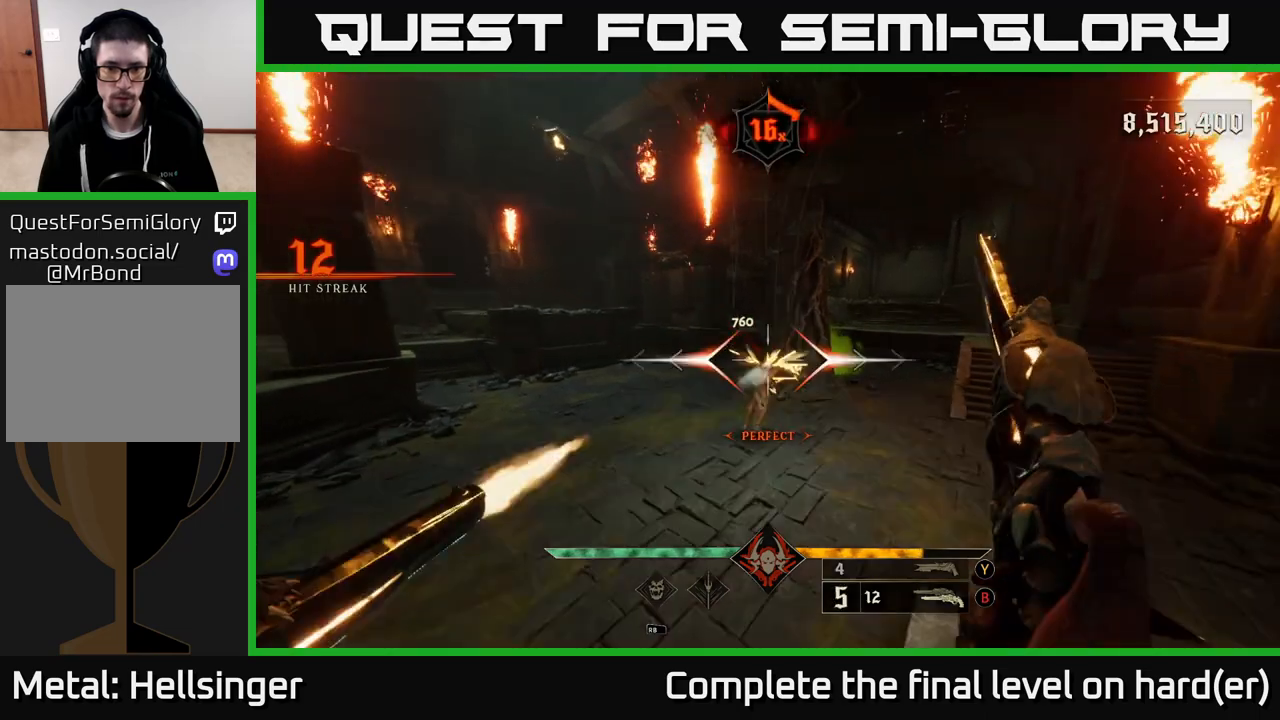
{"buttons": [], "left_stick": "center", "right_stick": "center", "events": [[50, "R2", "up"], [117, "left_stick", "center"], [200, "right_stick", "right"], [317, "right_stick", "center"], [350, "left_stick", "down-left"], [433, "X", "down"], [483, "left_stick", "center"], [500, "X", "up"]]}
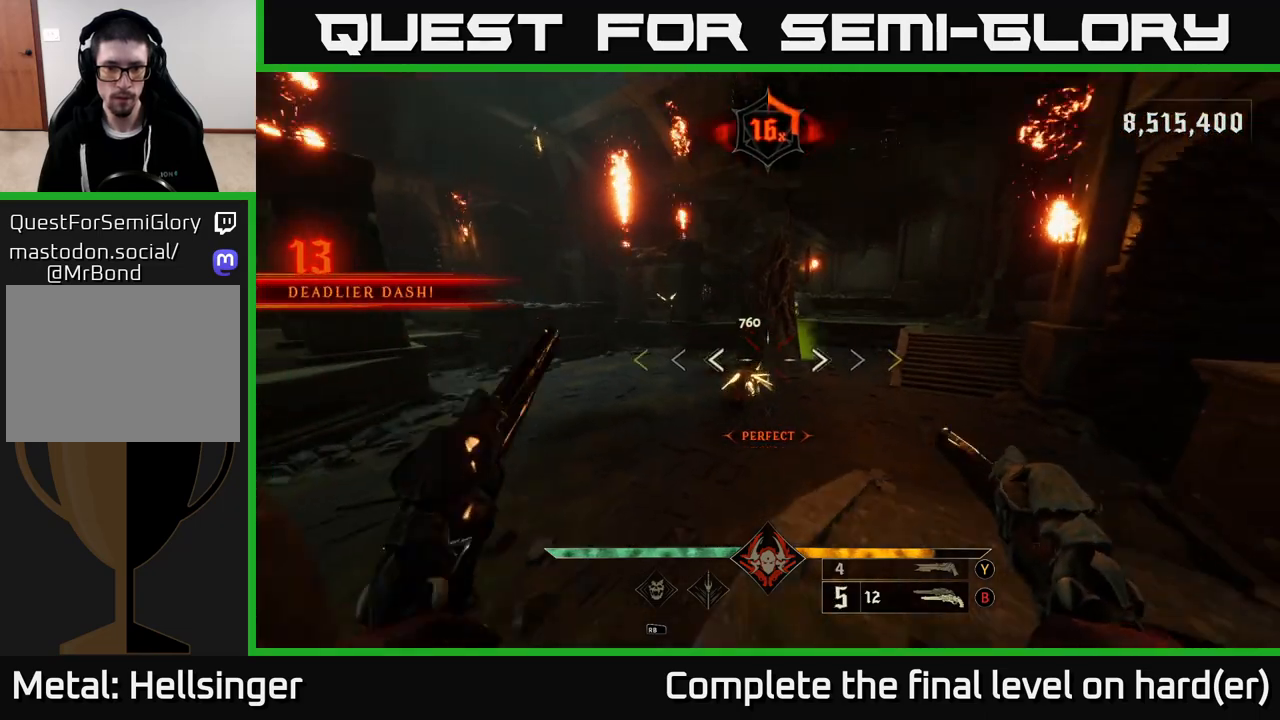
{"buttons": [], "left_stick": "center", "right_stick": "center", "events": [[267, "right_stick", "up-right"], [333, "right_stick", "up-left"], [450, "right_stick", "center"]]}
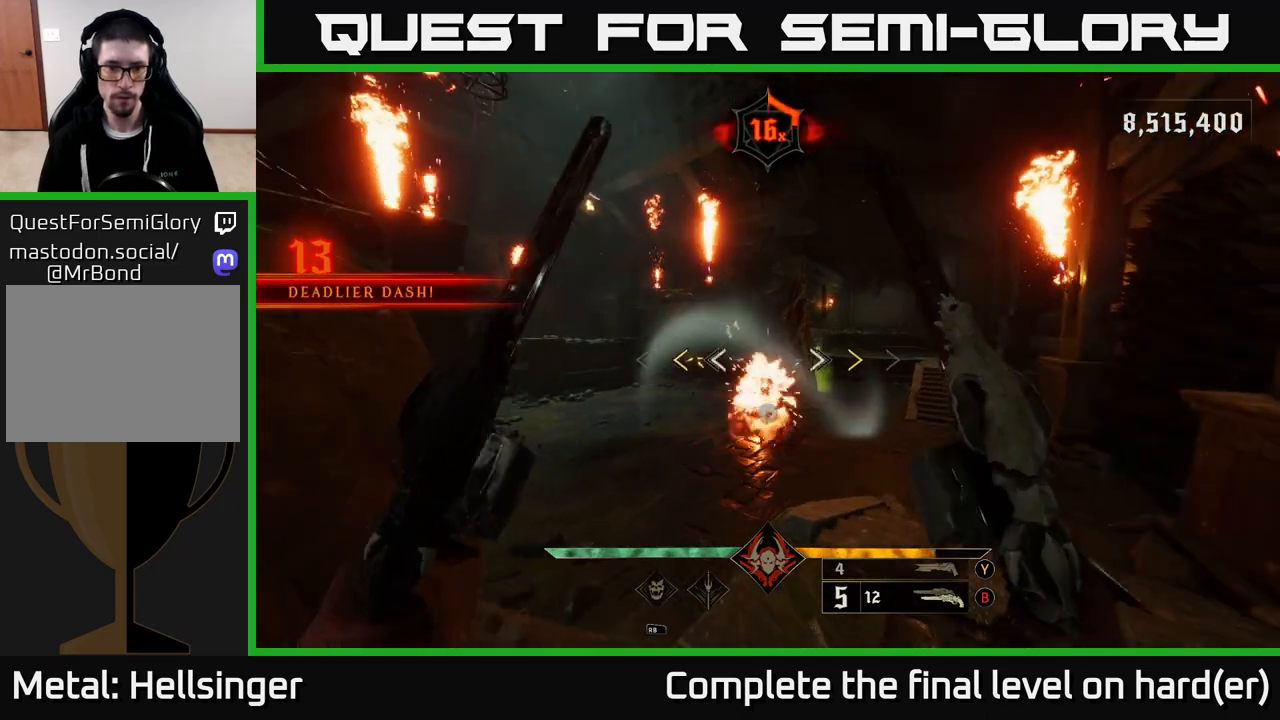
{"buttons": [], "left_stick": "center", "right_stick": "center", "events": [[33, "left_stick", "left"], [83, "right_stick", "left"], [183, "left_stick", "center"], [183, "right_stick", "center"], [367, "X", "down"], [417, "X", "up"]]}
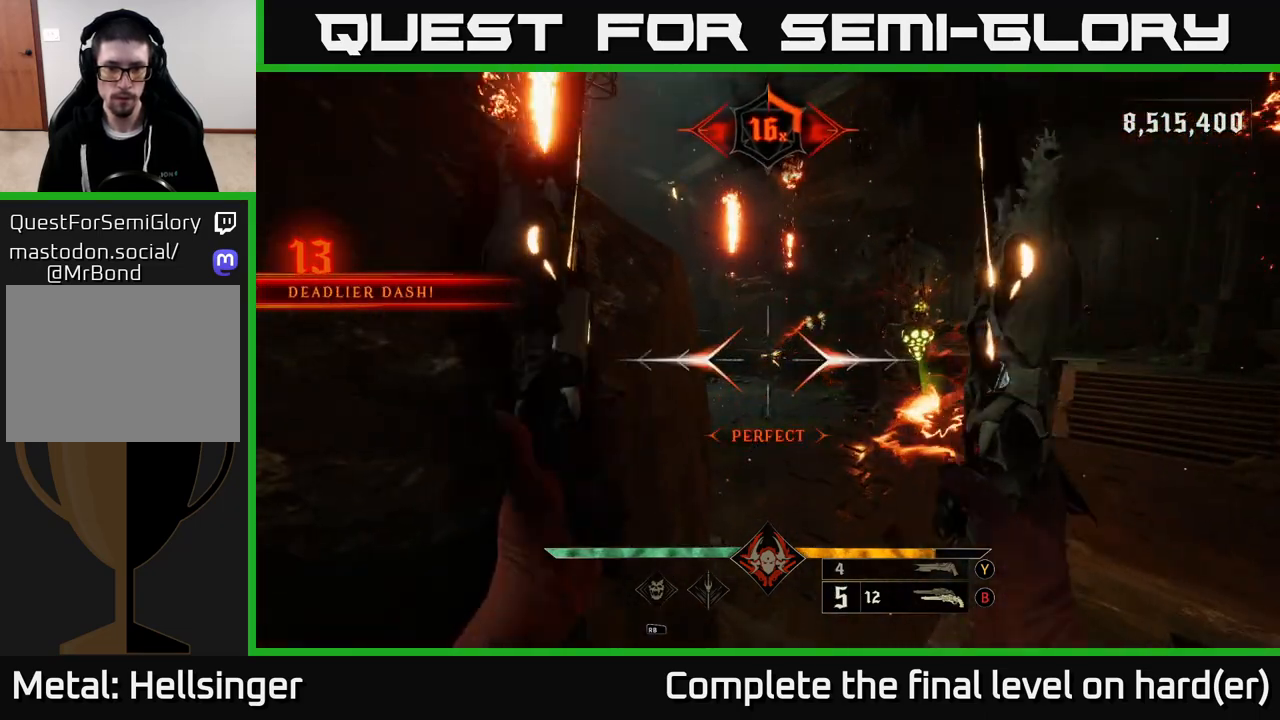
{"buttons": [], "left_stick": "up-right", "right_stick": "center", "events": [[300, "left_stick", "up"], [333, "R2", "down"], [417, "R2", "up"], [417, "left_stick", "up-right"]]}
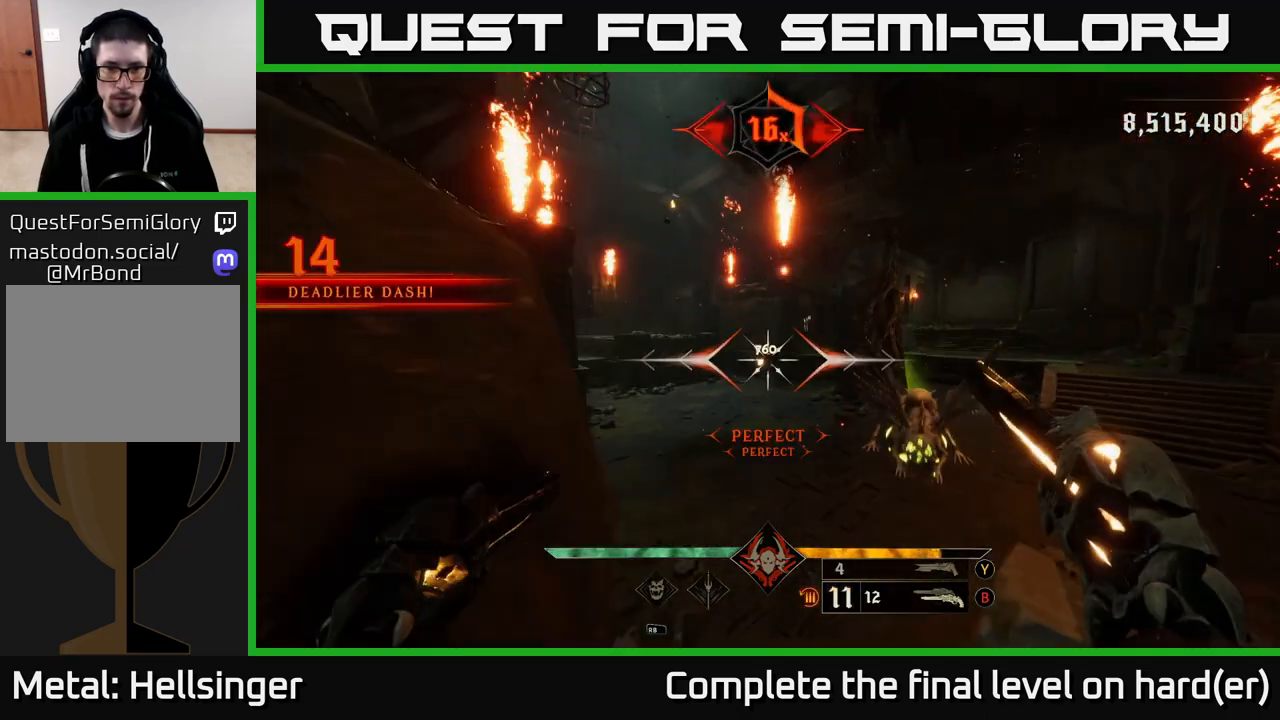
{"buttons": [], "left_stick": "up-left", "right_stick": "up", "events": [[17, "left_stick", "up"], [333, "R2", "down"], [333, "left_stick", "up-left"], [417, "R2", "up"], [500, "right_stick", "up"]]}